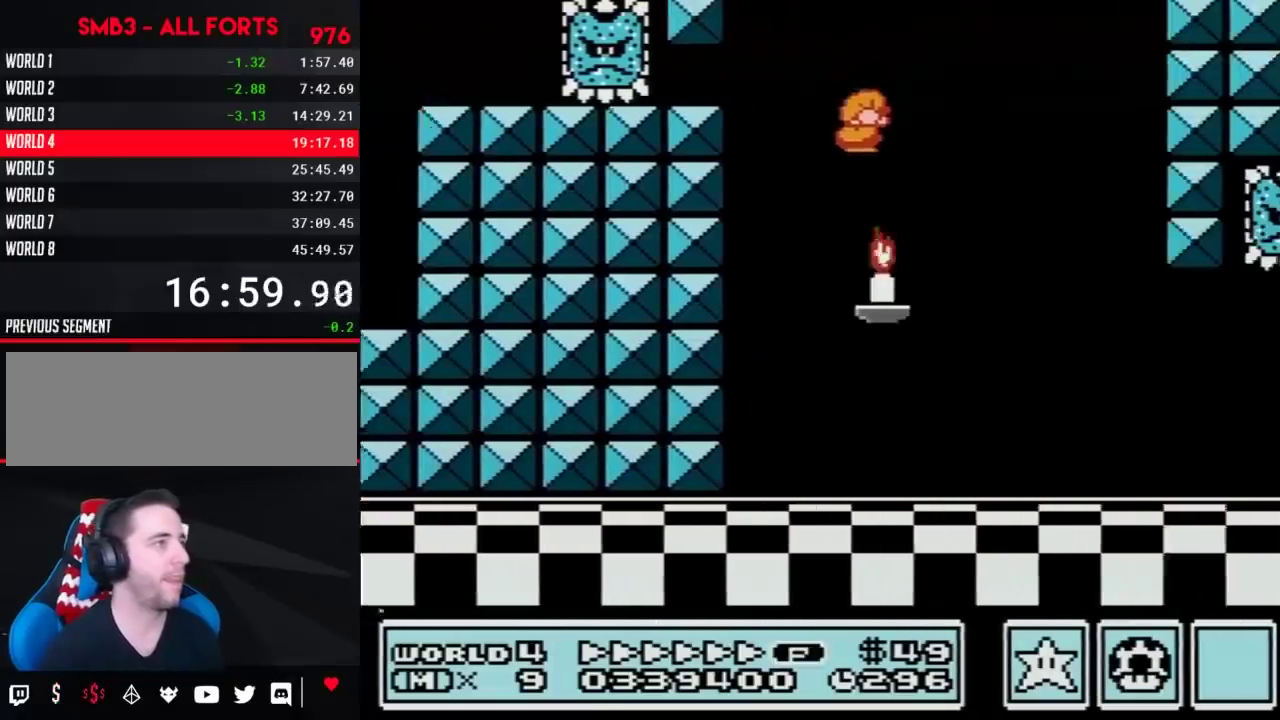
Gameplay with a controller (Nintendo layout); each line is a JSON object with the inputs held at the frame after it. "events" lists button and stick changes between this image and that frame as [ms after this image, input, new state], when the widget could be followed in between. Not read: L3 R3.
{"buttons": ["B", "DPAD_DOWN"], "events": [[500, "DPAD_DOWN", "down"], [500, "DPAD_RIGHT", "up"]]}
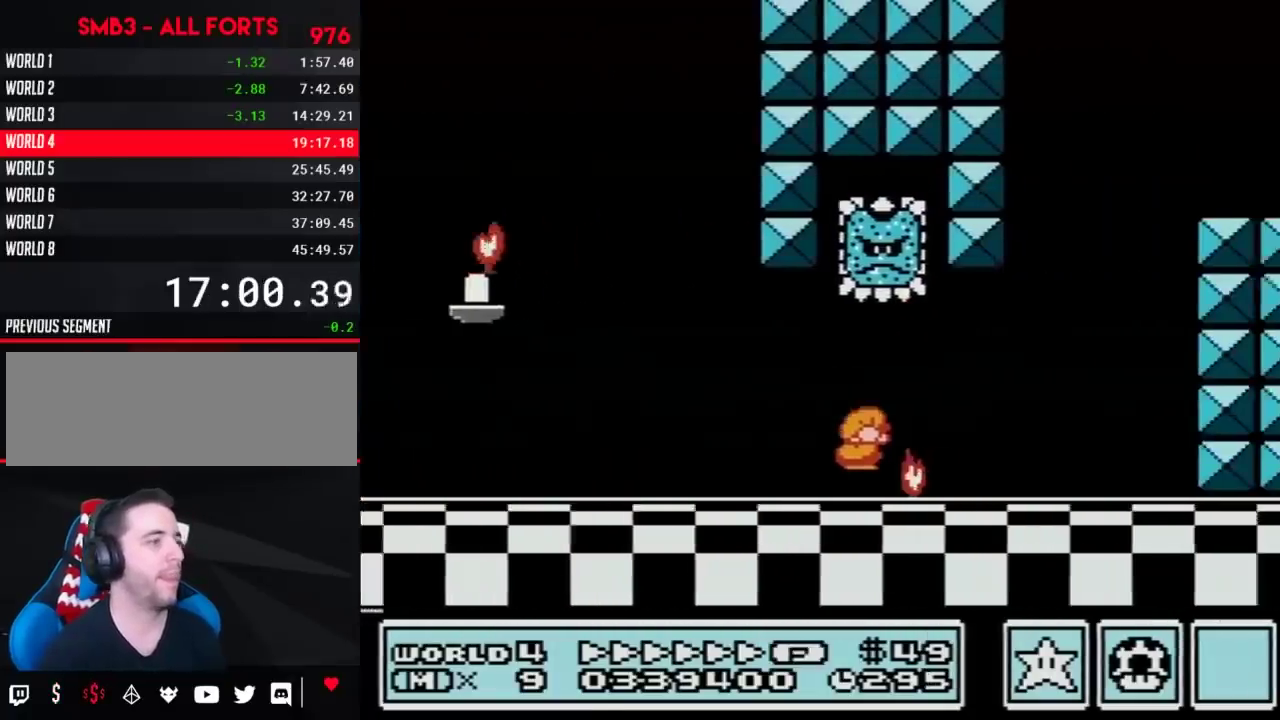
{"buttons": ["B", "DPAD_RIGHT"], "events": [[67, "A", "down"], [100, "DPAD_RIGHT", "down"], [133, "DPAD_DOWN", "up"], [233, "DPAD_UP", "down"], [350, "DPAD_UP", "up"], [450, "A", "up"]]}
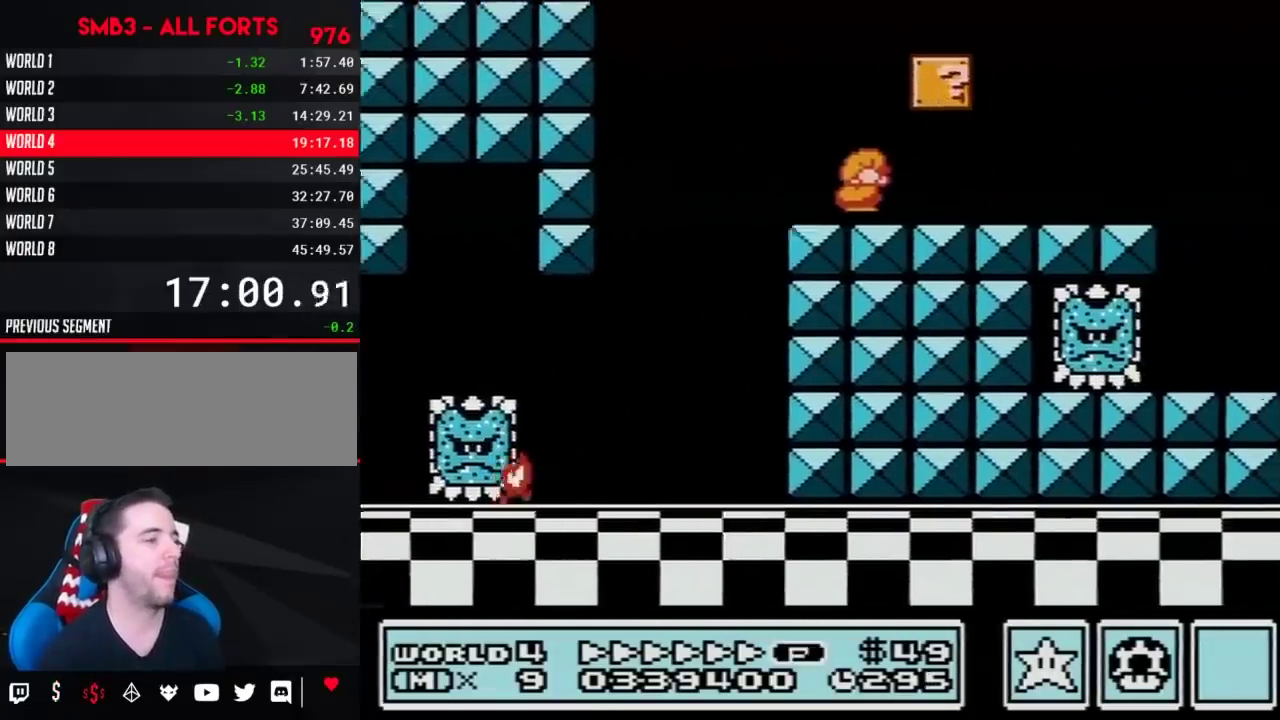
{"buttons": ["B", "DPAD_LEFT"], "events": [[450, "A", "down"], [467, "DPAD_RIGHT", "up"], [500, "A", "up"], [500, "DPAD_LEFT", "down"]]}
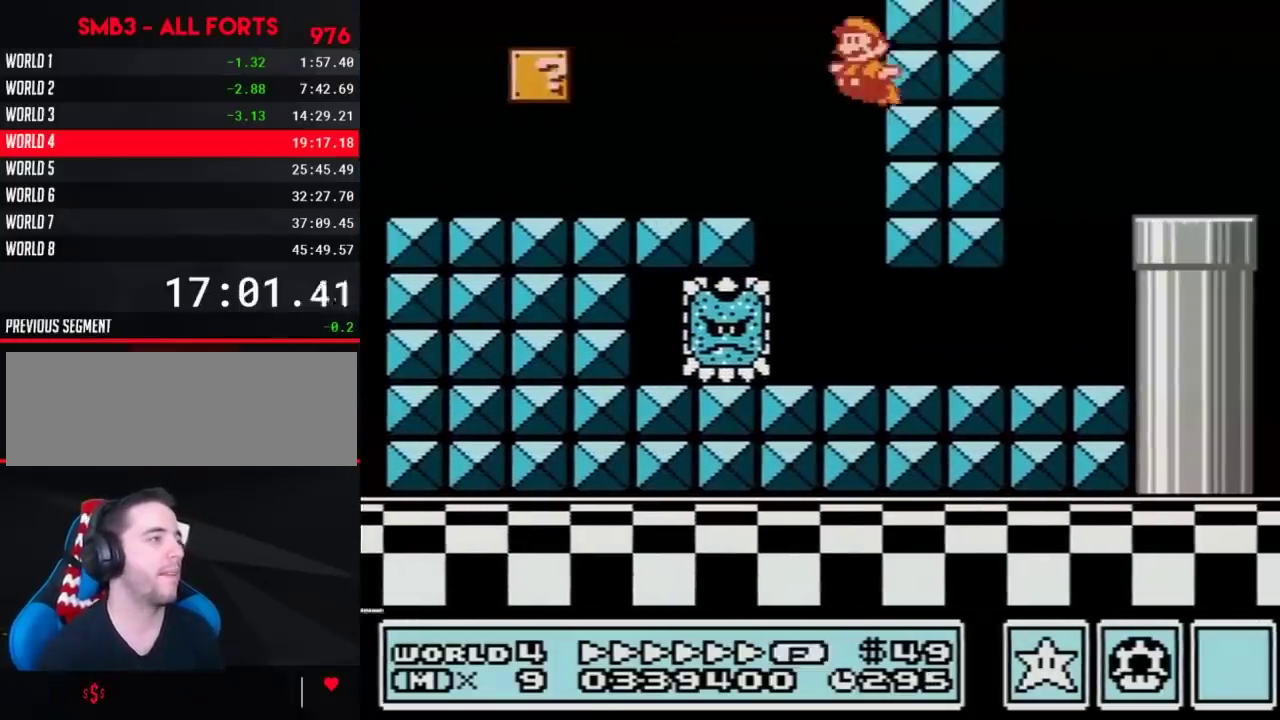
{"buttons": ["B", "DPAD_RIGHT"], "events": [[317, "DPAD_LEFT", "up"], [317, "DPAD_RIGHT", "down"]]}
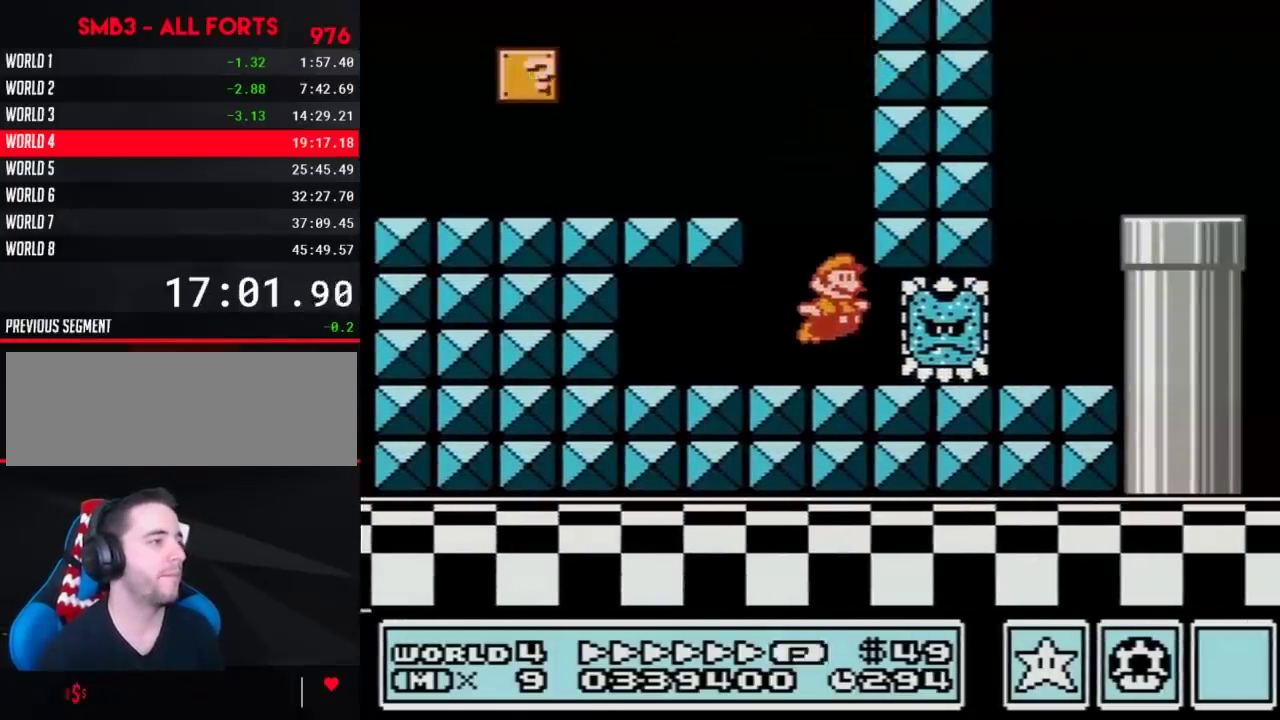
{"buttons": ["A", "B", "DPAD_DOWN"], "events": [[250, "A", "down"], [350, "A", "up"], [433, "DPAD_DOWN", "down"], [483, "DPAD_RIGHT", "up"], [500, "A", "down"]]}
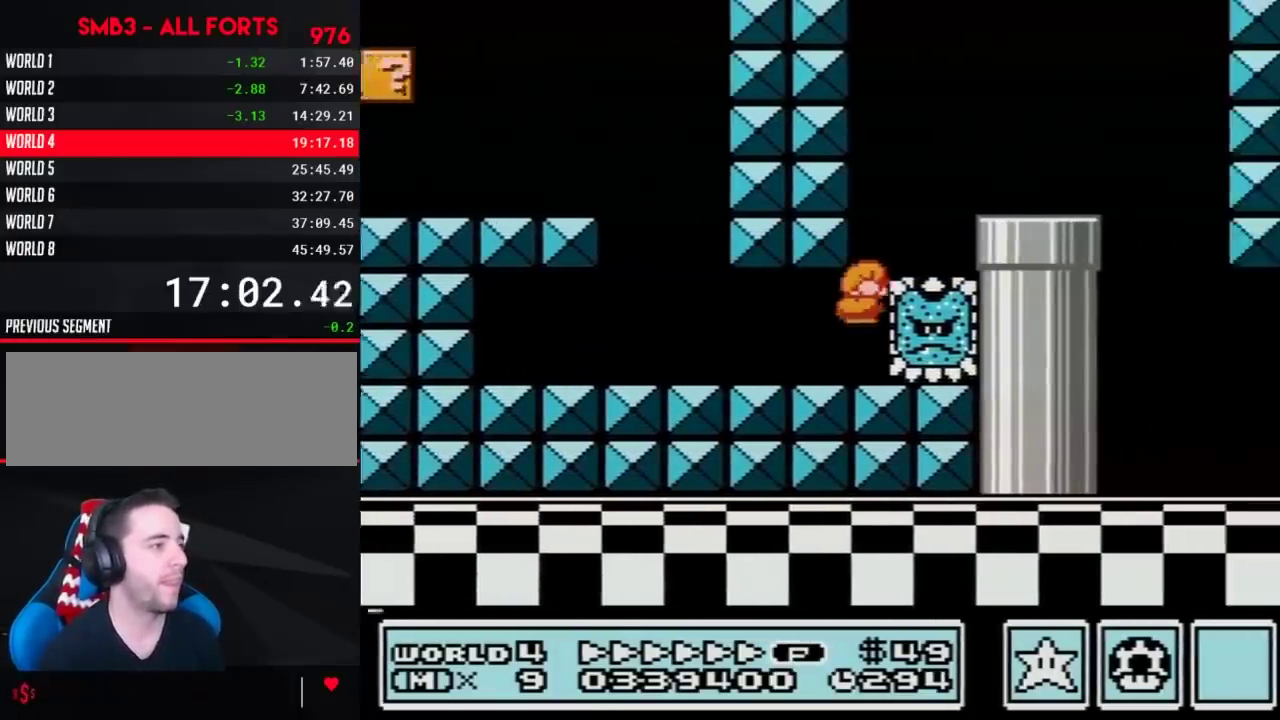
{"buttons": ["B", "DPAD_LEFT"], "events": [[33, "DPAD_RIGHT", "down"], [100, "DPAD_DOWN", "up"], [317, "A", "up"], [483, "DPAD_LEFT", "down"], [483, "DPAD_RIGHT", "up"]]}
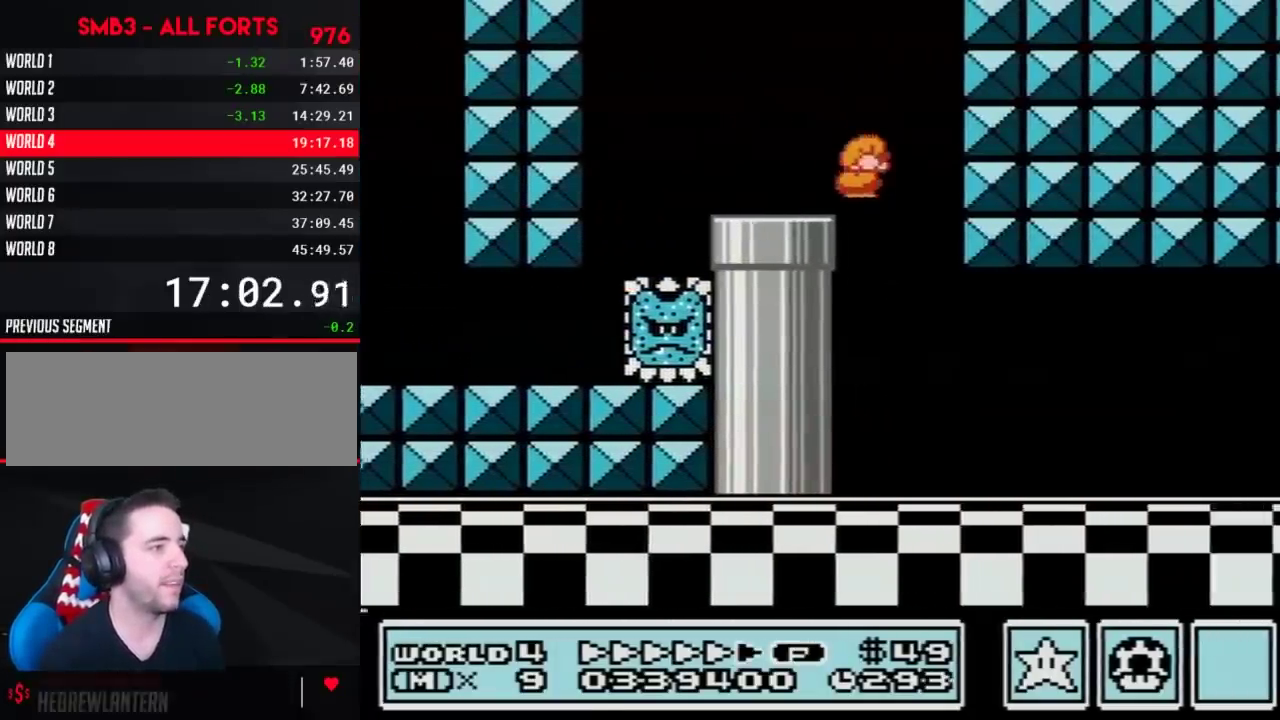
{"buttons": ["B", "DPAD_RIGHT"], "events": [[67, "DPAD_LEFT", "up"], [67, "DPAD_RIGHT", "down"]]}
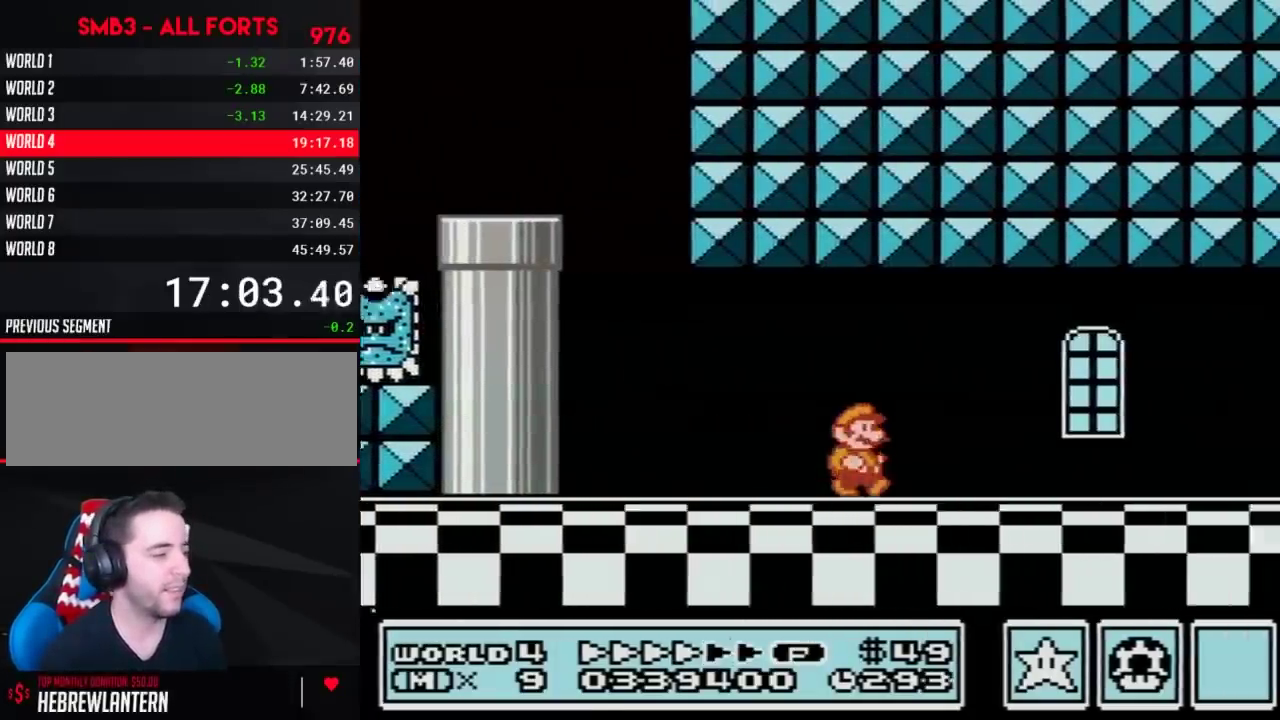
{"buttons": ["B", "DPAD_RIGHT"], "events": []}
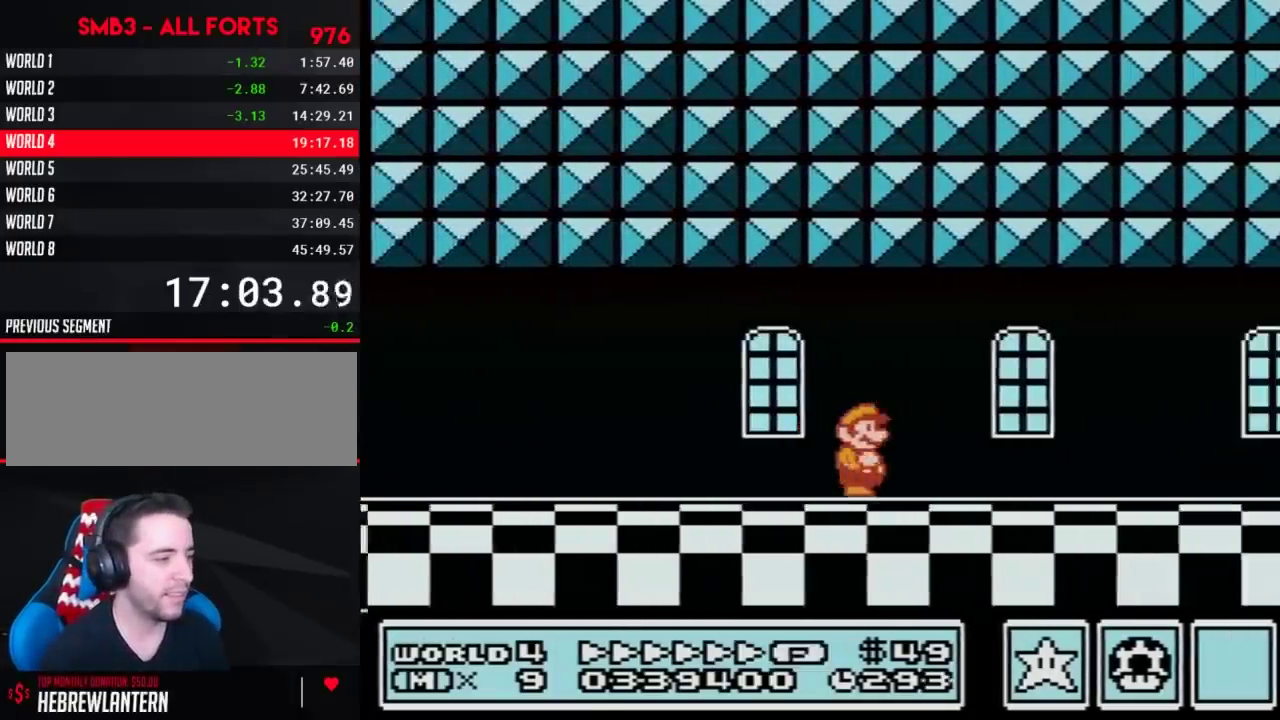
{"buttons": ["B", "DPAD_RIGHT"], "events": []}
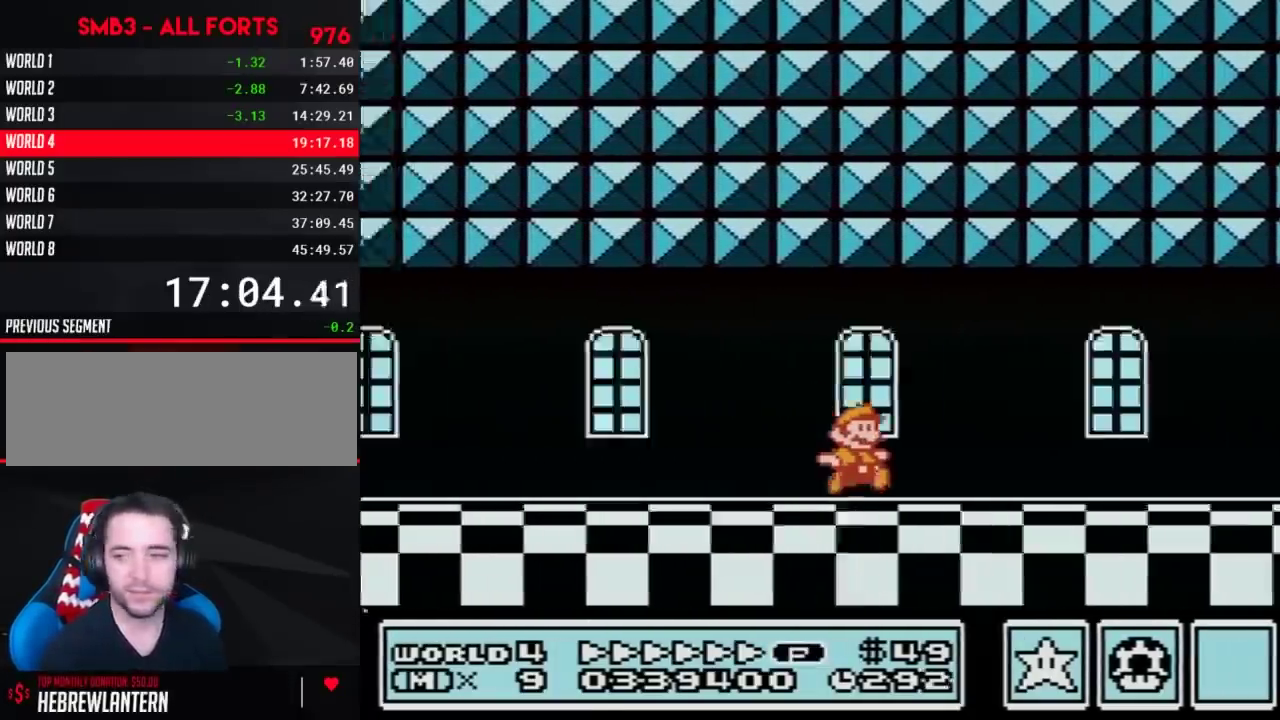
{"buttons": ["B", "DPAD_RIGHT"], "events": []}
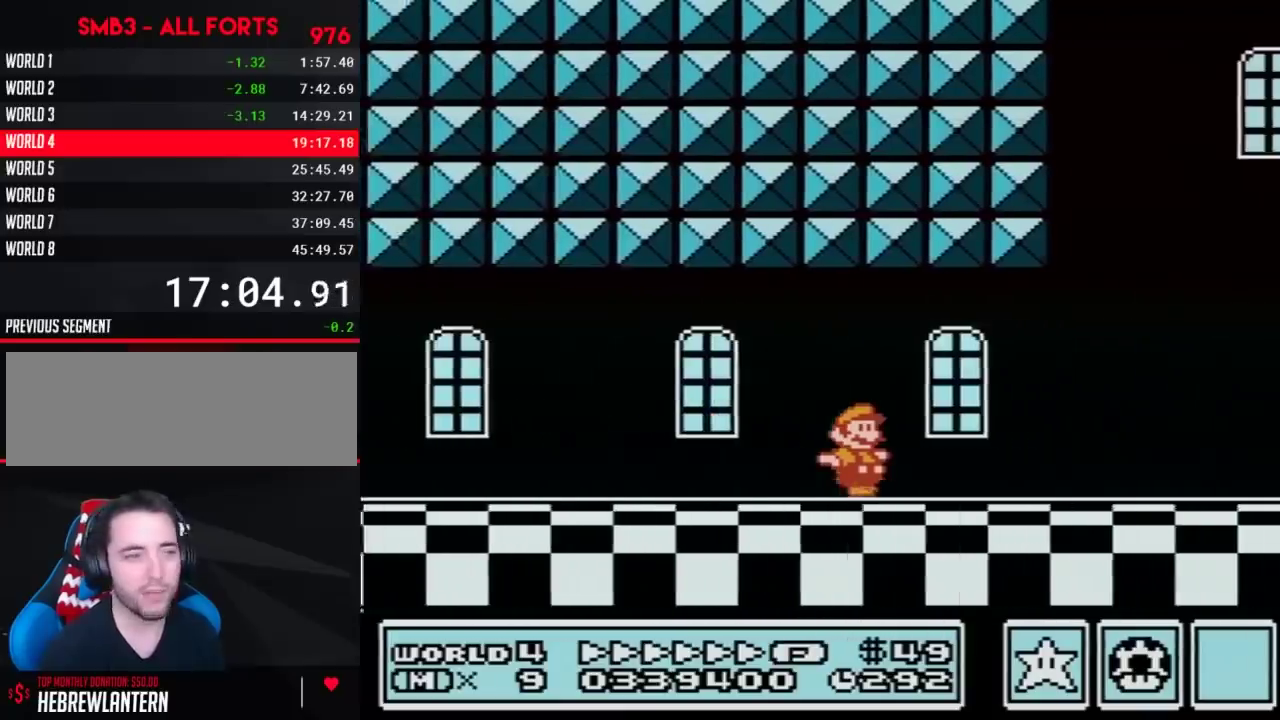
{"buttons": ["B", "DPAD_RIGHT"], "events": []}
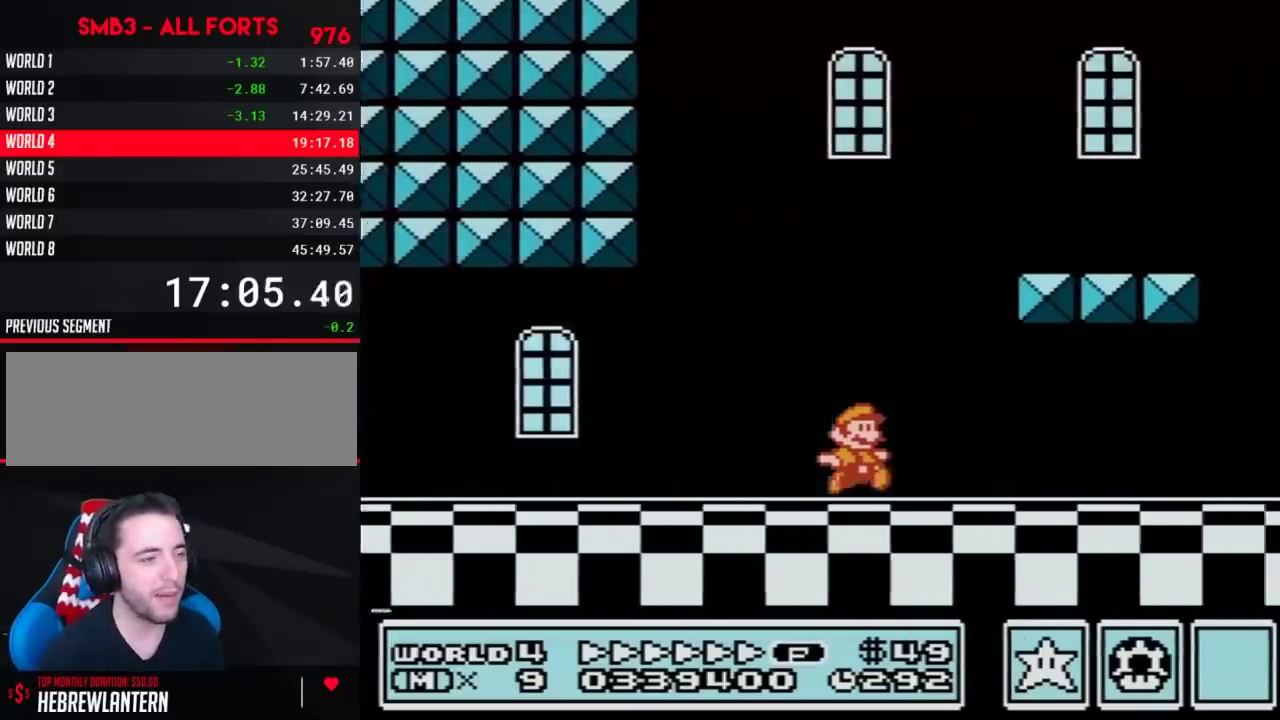
{"buttons": ["B", "DPAD_RIGHT"], "events": [[283, "B", "up"], [483, "B", "down"]]}
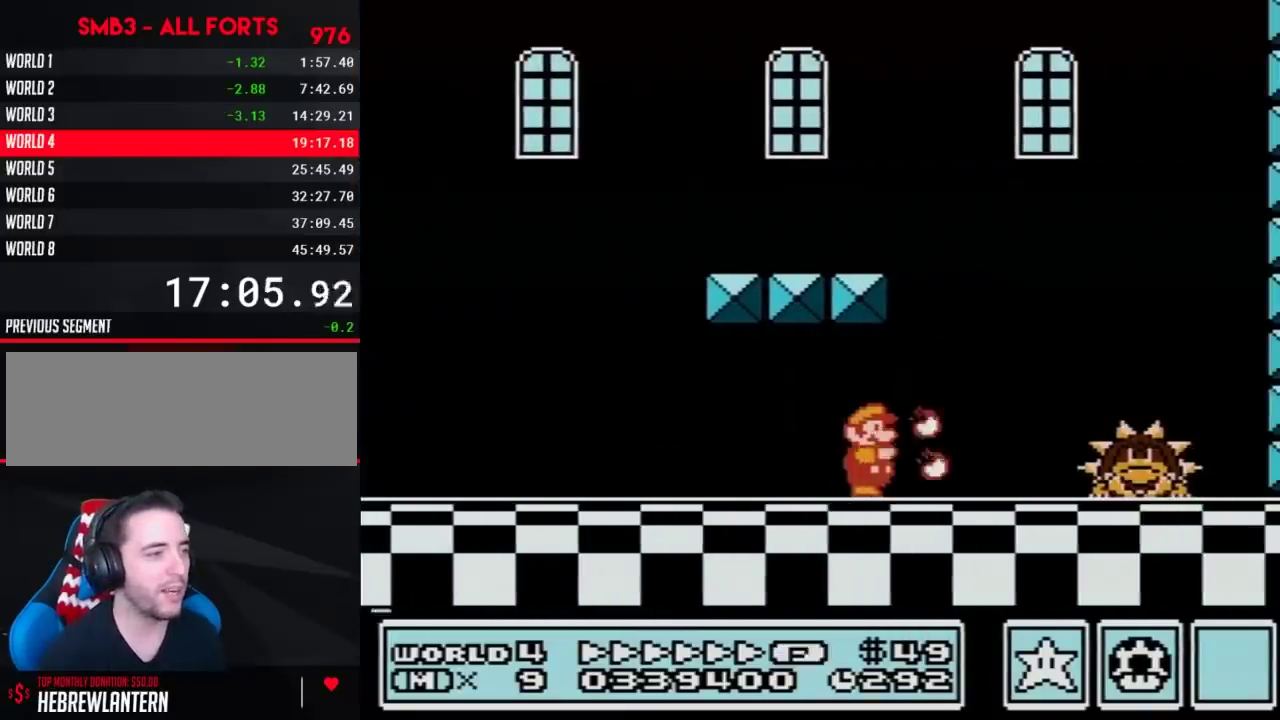
{"buttons": ["DPAD_RIGHT"], "events": [[333, "A", "down"], [483, "A", "up"], [483, "B", "up"]]}
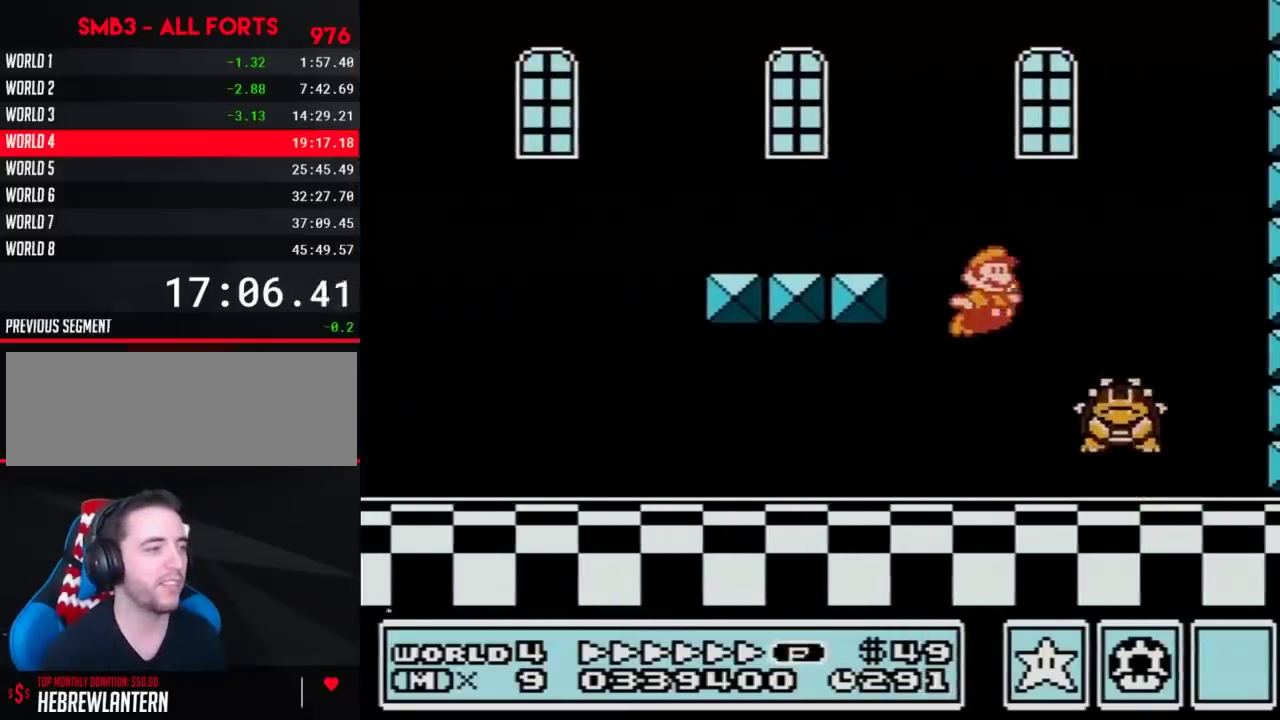
{"buttons": ["B", "DPAD_LEFT"], "events": [[200, "B", "down"], [283, "B", "up"], [283, "DPAD_RIGHT", "up"], [333, "B", "down"], [433, "B", "up"], [433, "DPAD_LEFT", "down"], [483, "B", "down"]]}
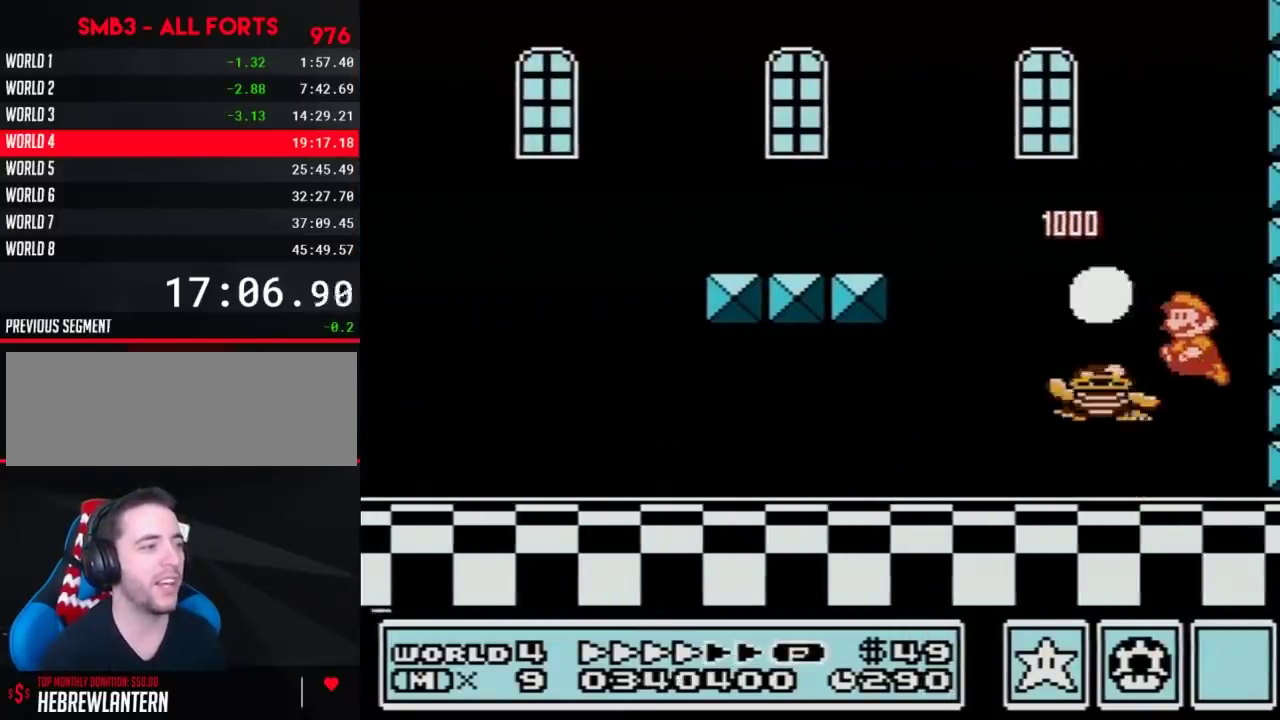
{"buttons": ["B", "DPAD_LEFT"], "events": [[267, "A", "down"], [367, "A", "up"]]}
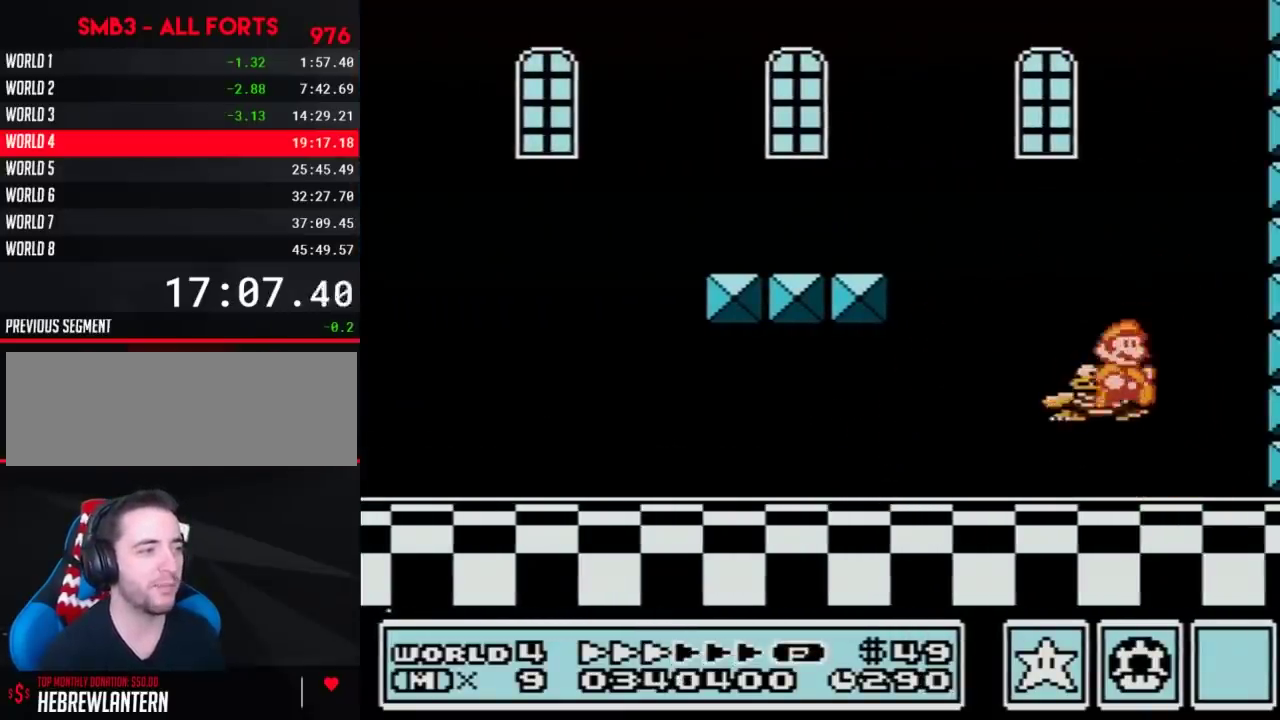
{"buttons": [], "events": [[17, "DPAD_LEFT", "up"], [117, "DPAD_RIGHT", "down"], [150, "B", "up"], [233, "DPAD_RIGHT", "up"], [367, "DPAD_LEFT", "down"], [467, "DPAD_LEFT", "up"]]}
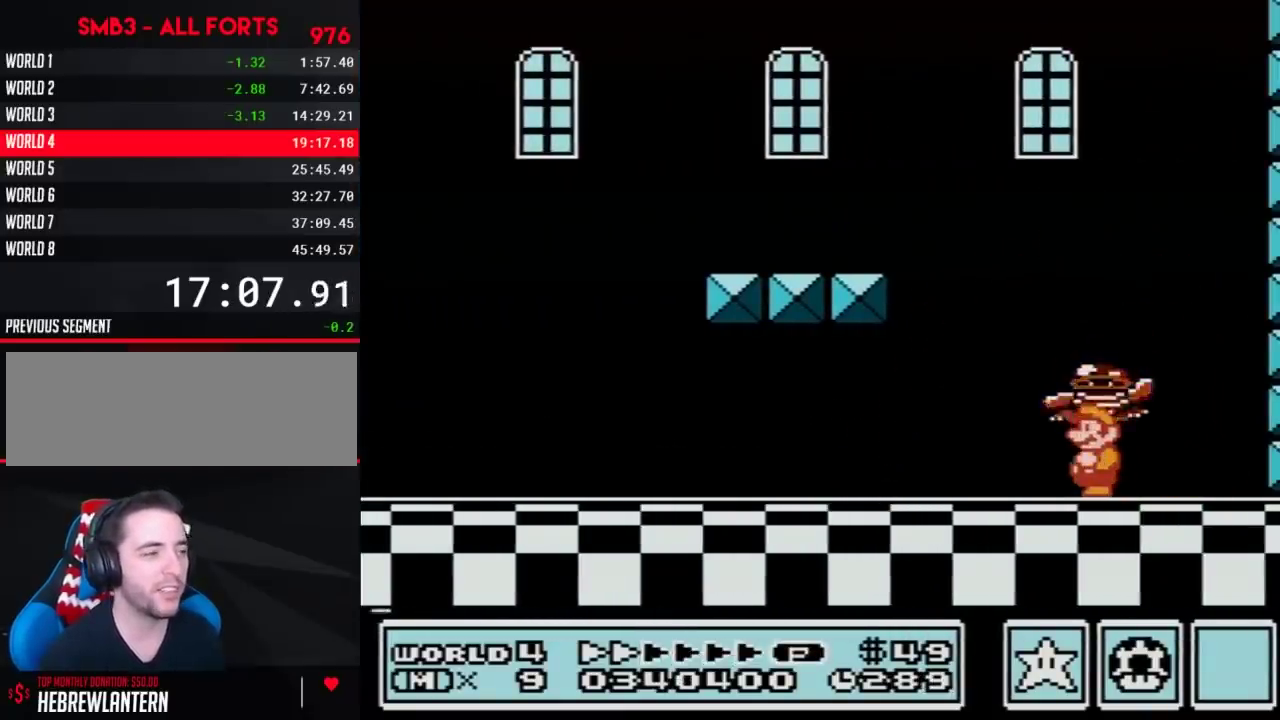
{"buttons": ["A"], "events": [[333, "A", "down"]]}
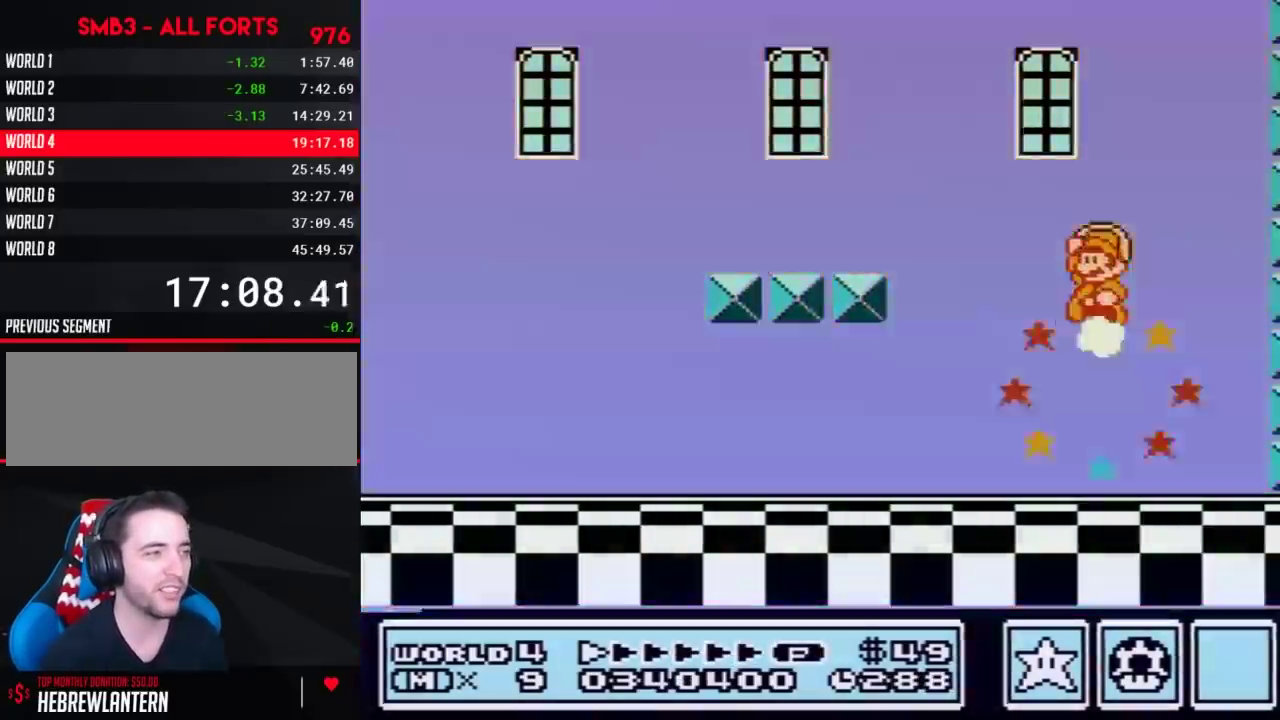
{"buttons": [], "events": [[283, "A", "up"]]}